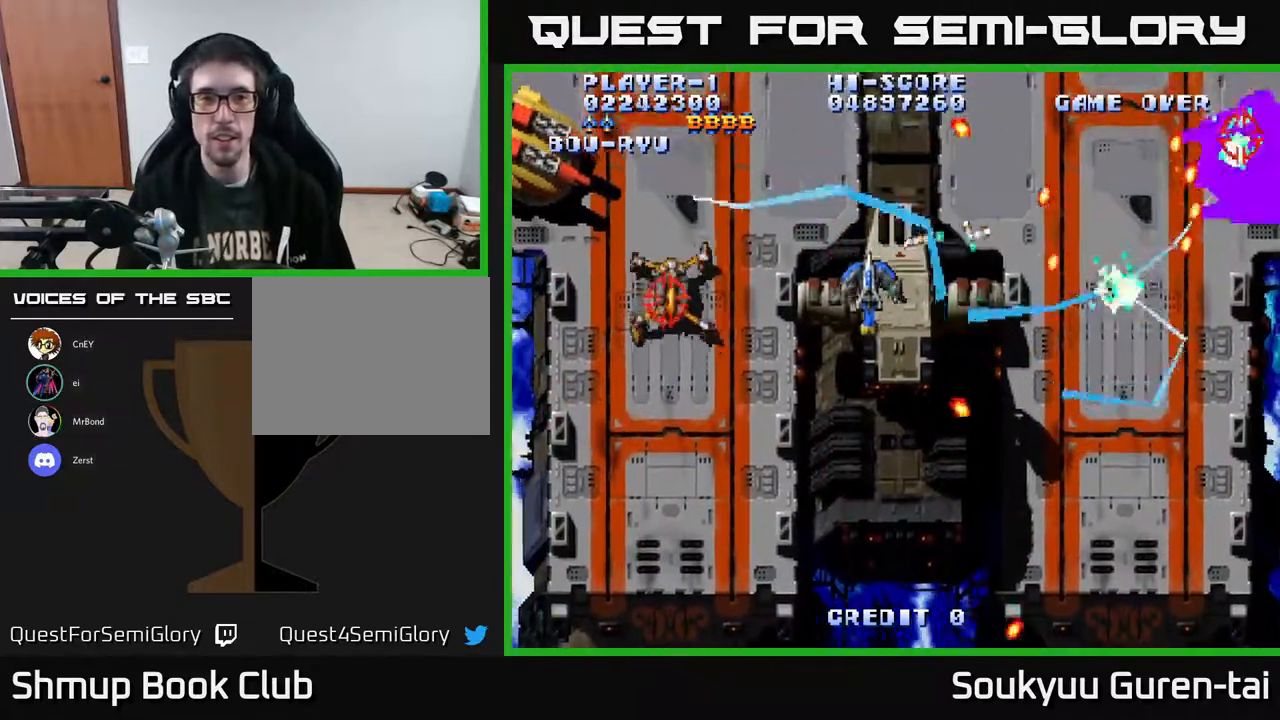
Gameplay with a controller (Xbox layout); each line is a JSON object with the inputs held at the frame after it. "events" lists button and stick changes between this image and that frame as [ms after this image, input, new state], when the widget could be followed in between. Not read: GUIDE L3 R3 left_stick.
{"buttons": ["A", "DPAD_LEFT"], "right_stick": "center", "events": [[33, "DPAD_LEFT", "up"], [183, "DPAD_LEFT", "down"], [367, "DPAD_DOWN", "up"], [383, "A", "down"]]}
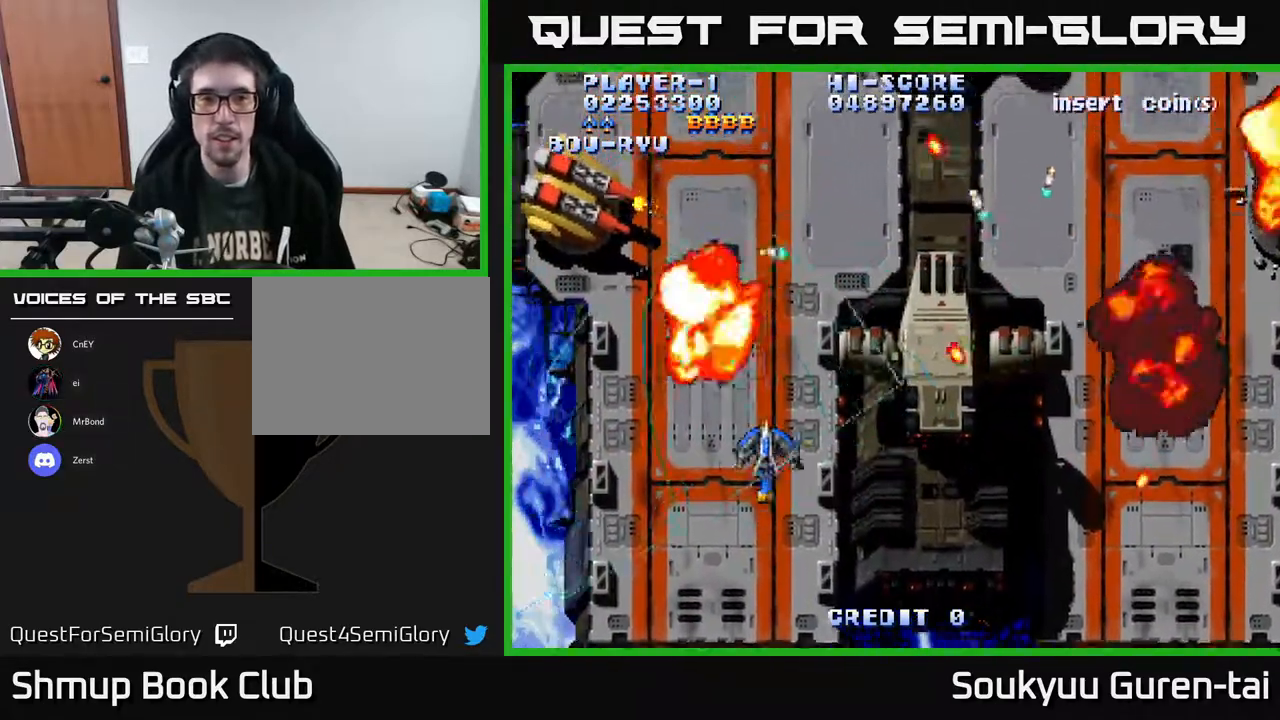
{"buttons": ["A", "DPAD_RIGHT"], "right_stick": "center", "events": [[133, "DPAD_UP", "down"], [200, "DPAD_LEFT", "up"], [233, "DPAD_RIGHT", "down"], [250, "DPAD_UP", "up"]]}
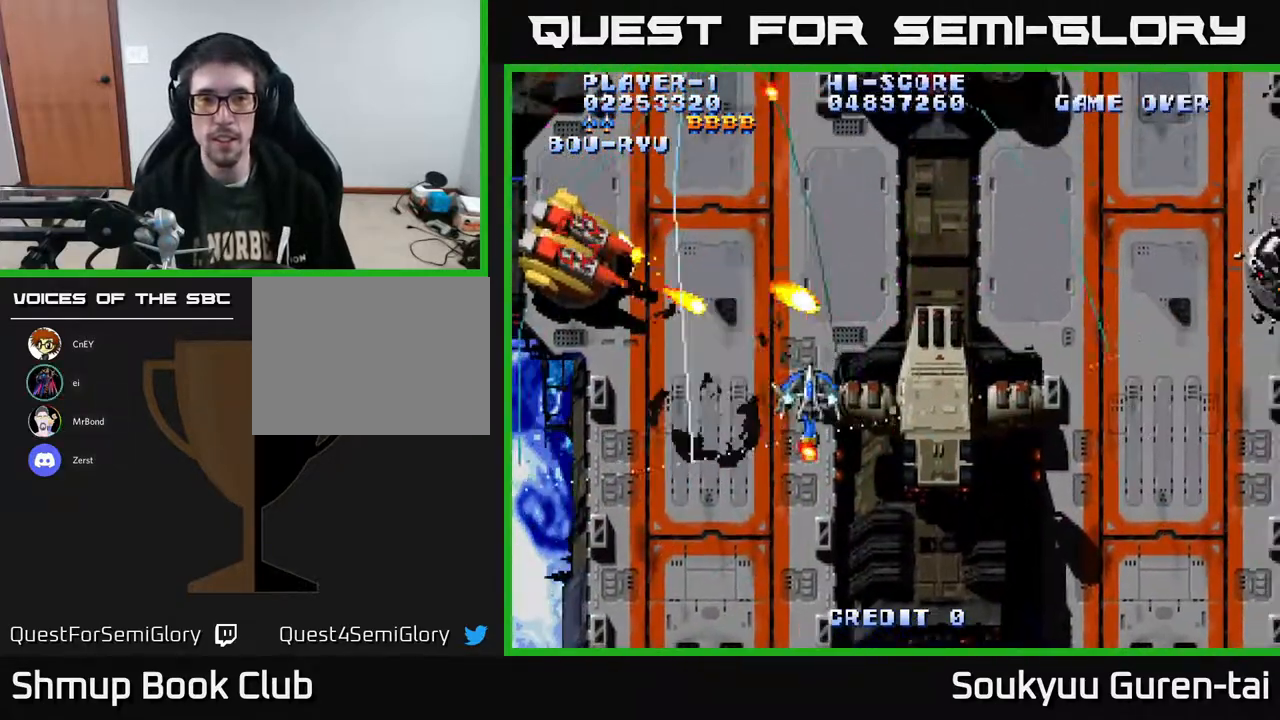
{"buttons": ["A", "DPAD_LEFT"], "right_stick": "center", "events": [[67, "DPAD_UP", "down"], [133, "DPAD_UP", "up"], [167, "DPAD_DOWN", "down"], [233, "DPAD_RIGHT", "up"], [417, "DPAD_LEFT", "down"], [500, "DPAD_DOWN", "up"]]}
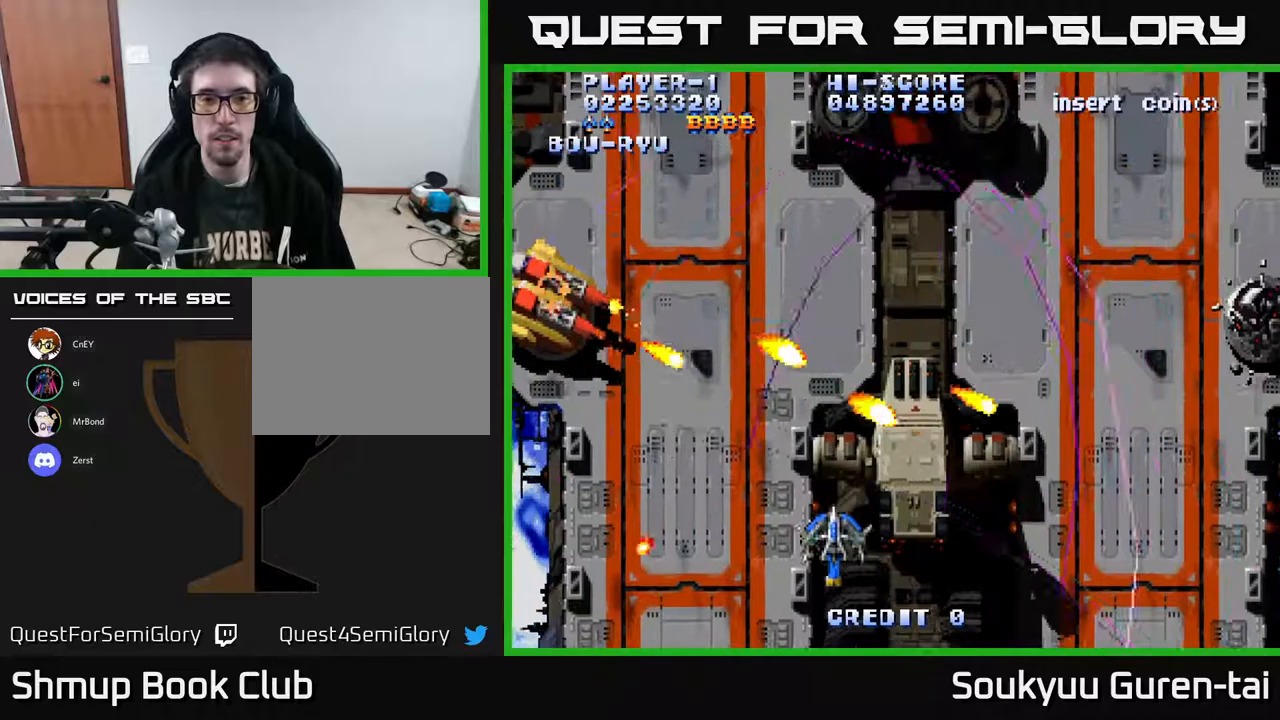
{"buttons": ["A", "DPAD_LEFT"], "right_stick": "center", "events": []}
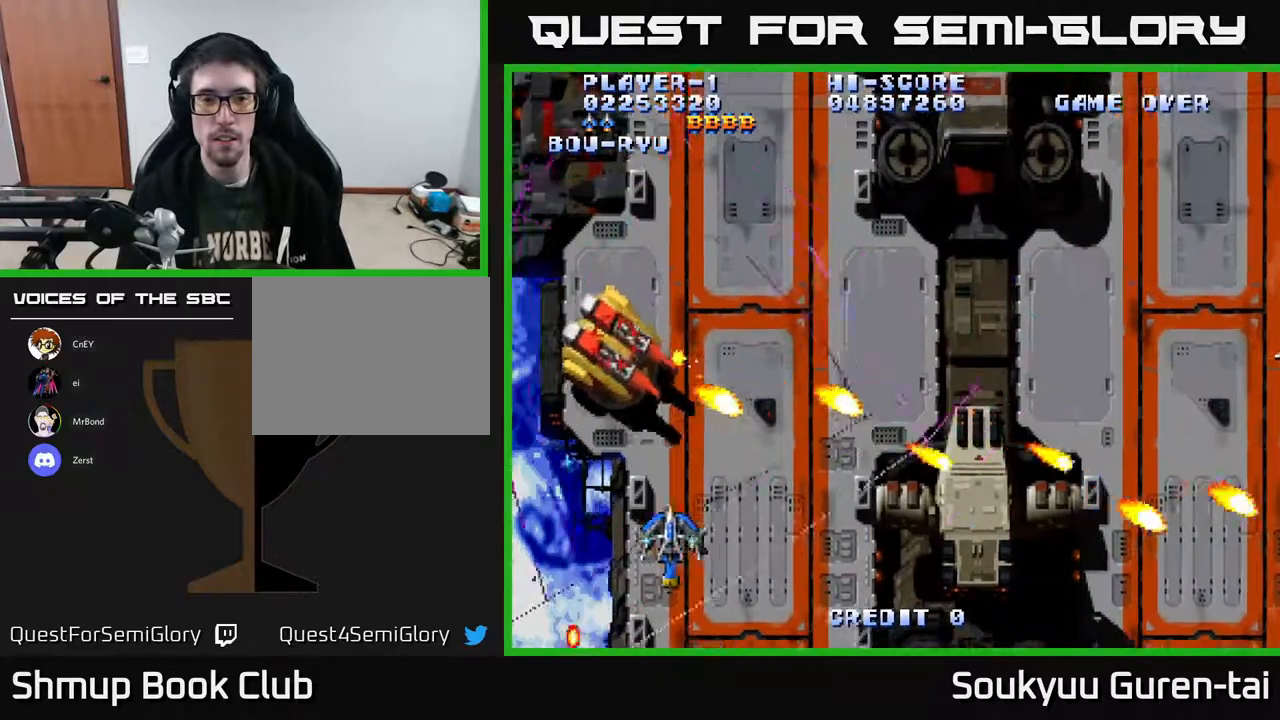
{"buttons": ["A", "DPAD_UP"], "right_stick": "center", "events": [[133, "DPAD_UP", "down"], [367, "DPAD_LEFT", "up"]]}
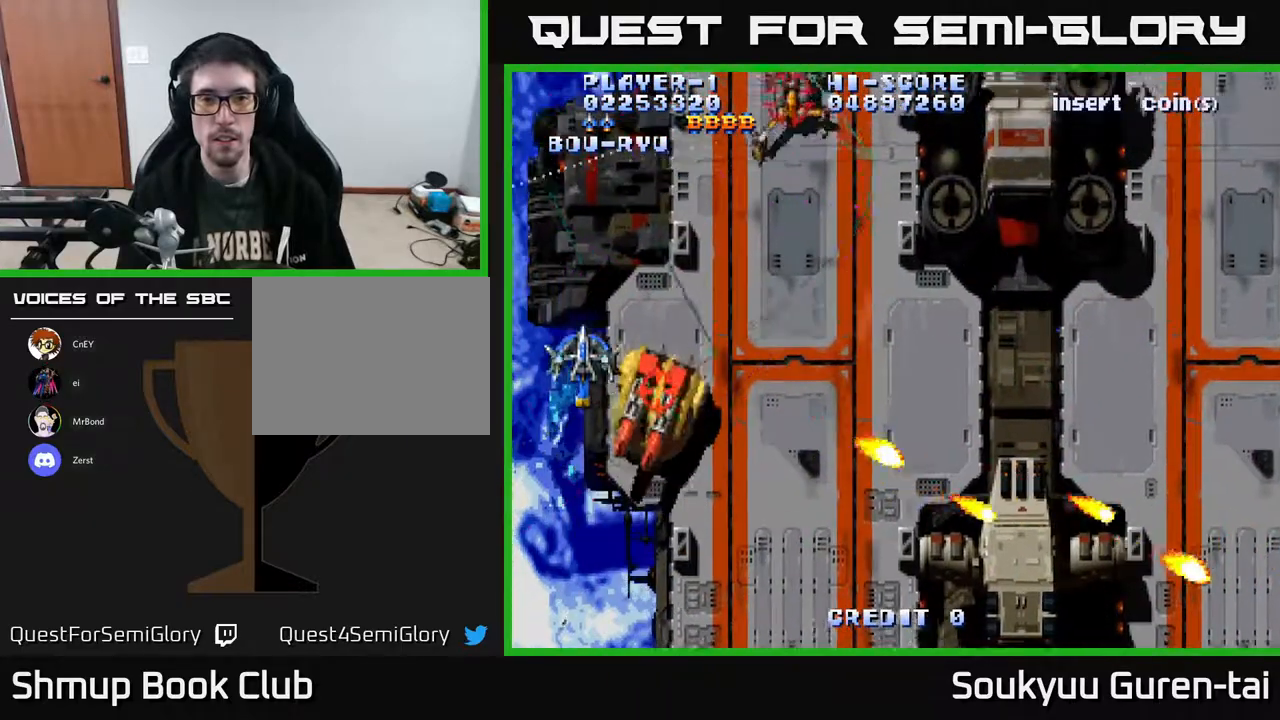
{"buttons": ["A", "DPAD_DOWN", "DPAD_RIGHT"], "right_stick": "center", "events": [[17, "DPAD_RIGHT", "down"], [233, "DPAD_UP", "up"], [450, "DPAD_DOWN", "down"]]}
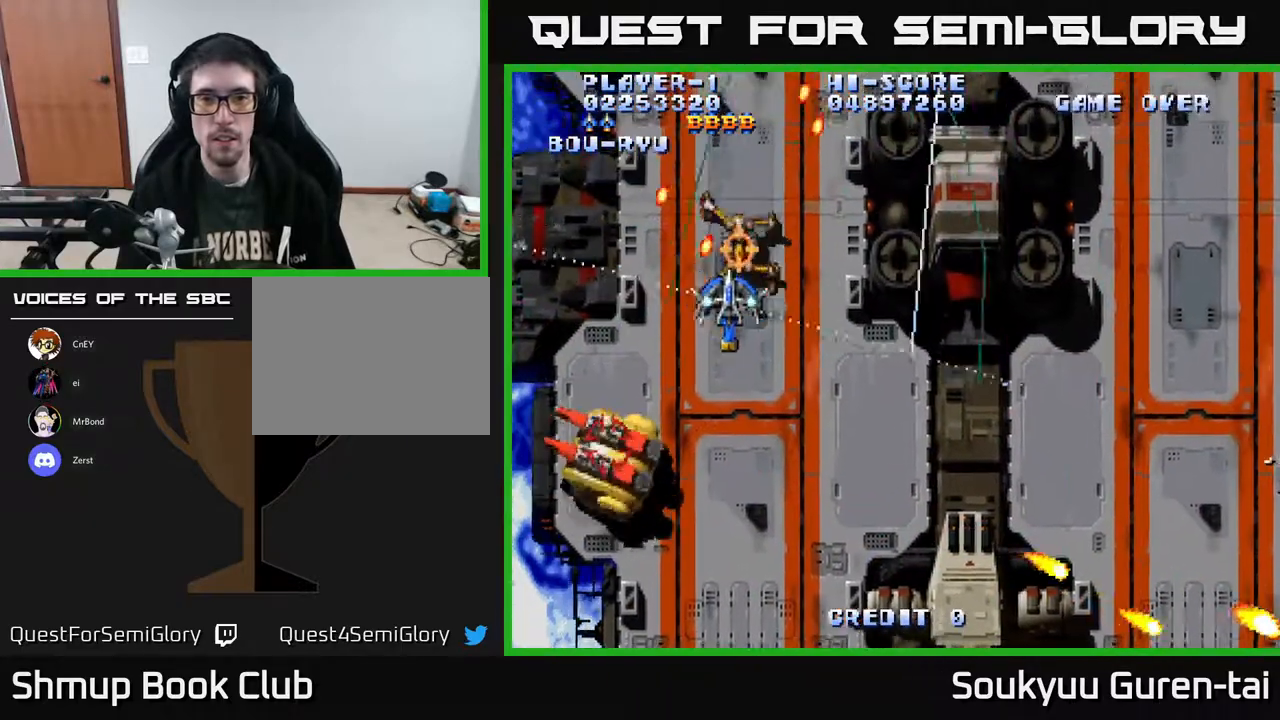
{"buttons": ["A", "DPAD_UP", "DPAD_RIGHT"], "right_stick": "center", "events": [[150, "DPAD_DOWN", "up"], [250, "DPAD_UP", "down"]]}
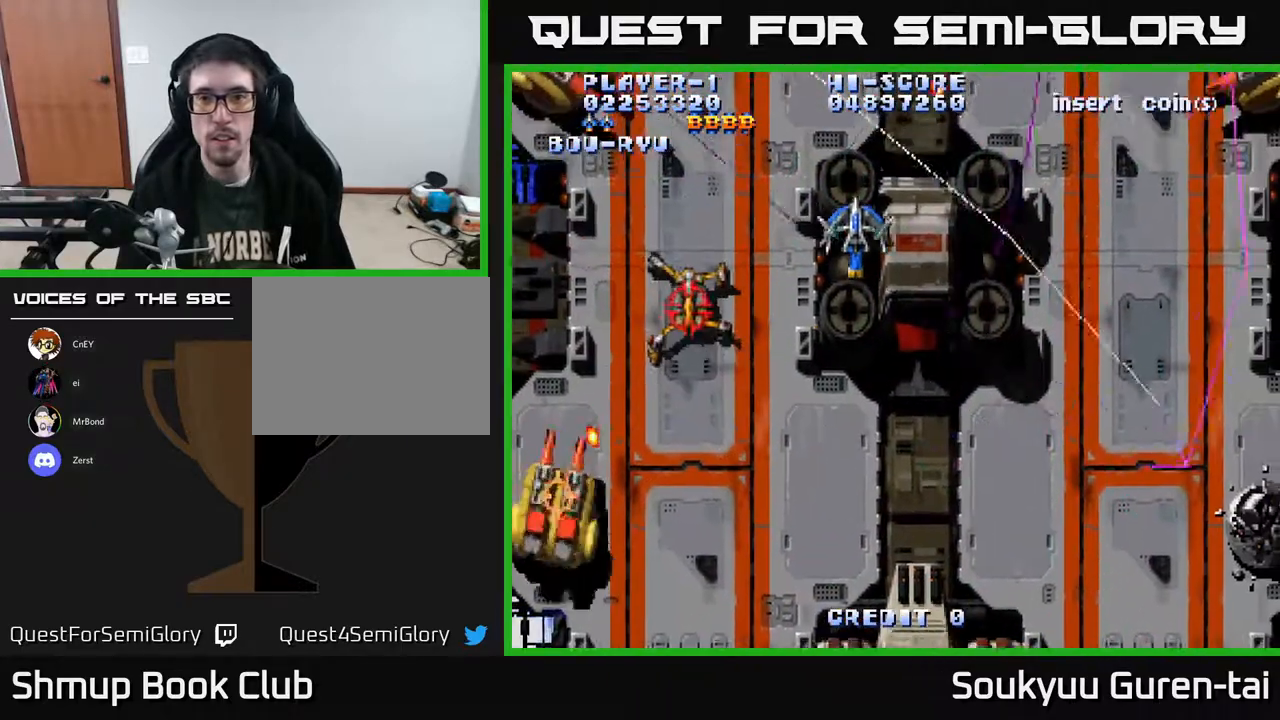
{"buttons": ["A", "DPAD_DOWN"], "right_stick": "center", "events": [[100, "DPAD_UP", "up"], [350, "DPAD_DOWN", "down"], [367, "A", "up"], [417, "A", "down"], [450, "DPAD_RIGHT", "up"]]}
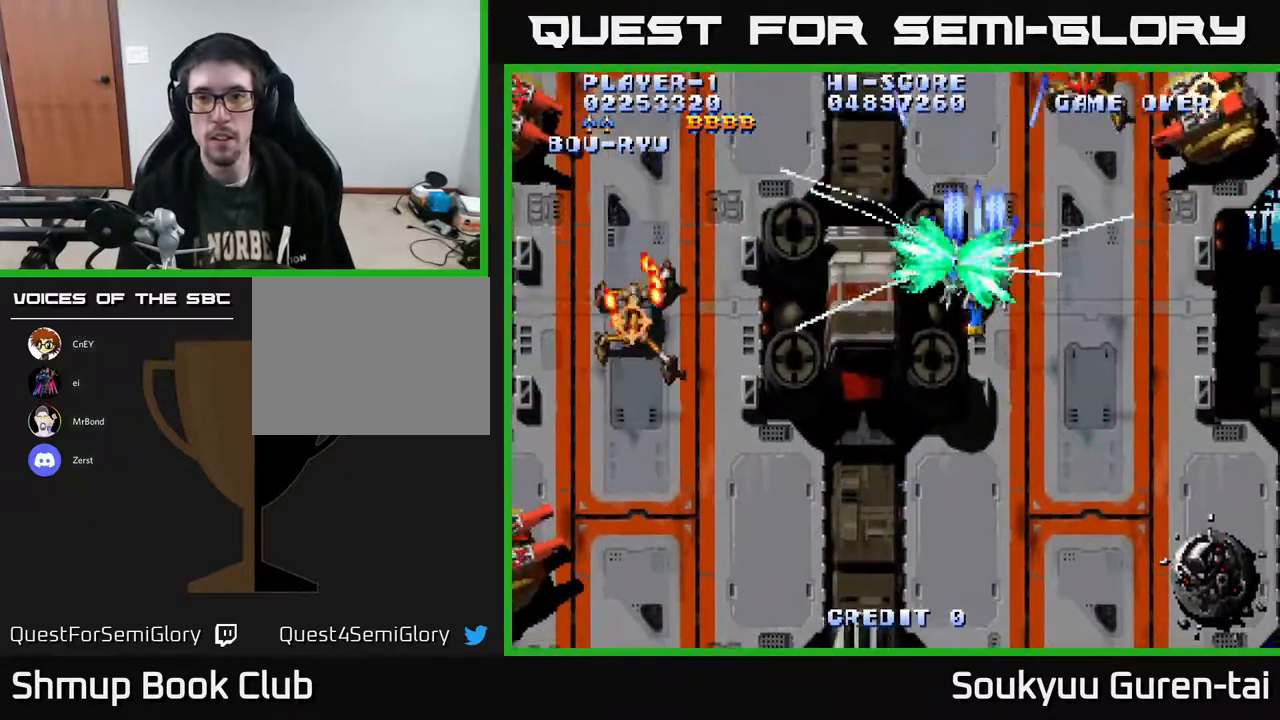
{"buttons": ["A", "DPAD_DOWN", "DPAD_LEFT"], "right_stick": "center", "events": [[400, "DPAD_LEFT", "down"]]}
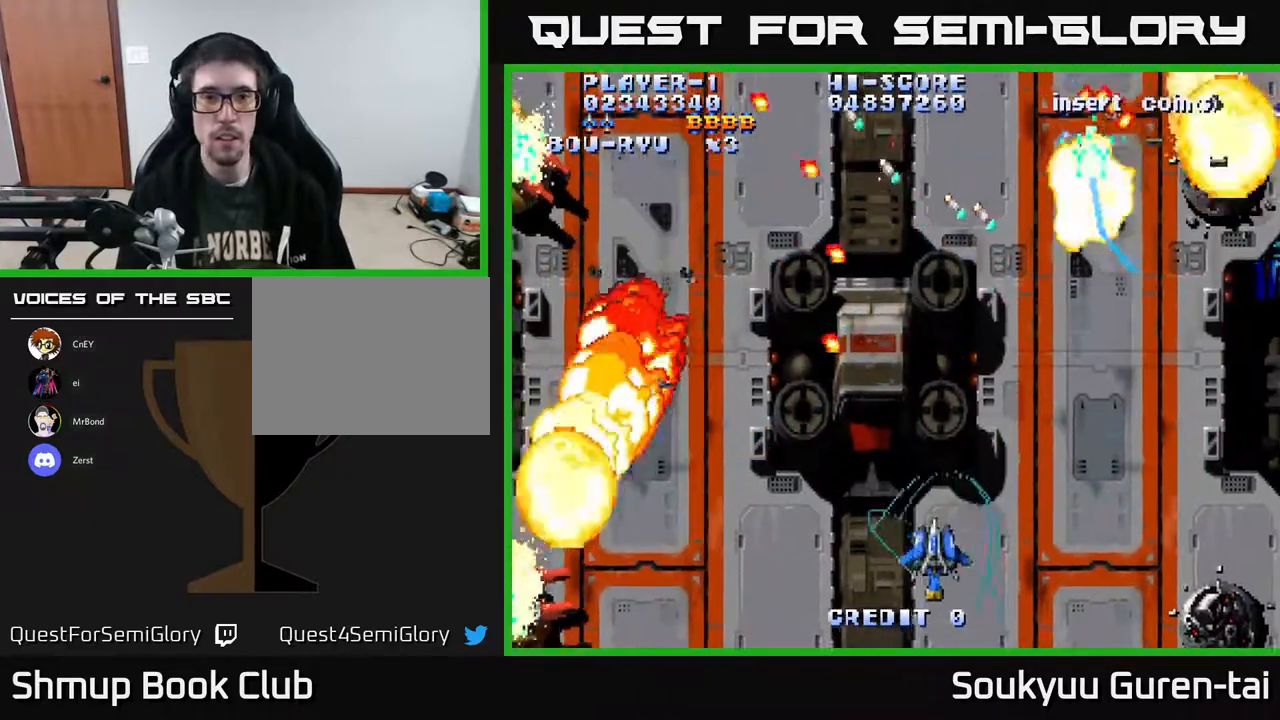
{"buttons": ["A", "DPAD_UP", "DPAD_LEFT"], "right_stick": "center", "events": [[83, "DPAD_DOWN", "up"], [317, "DPAD_UP", "down"]]}
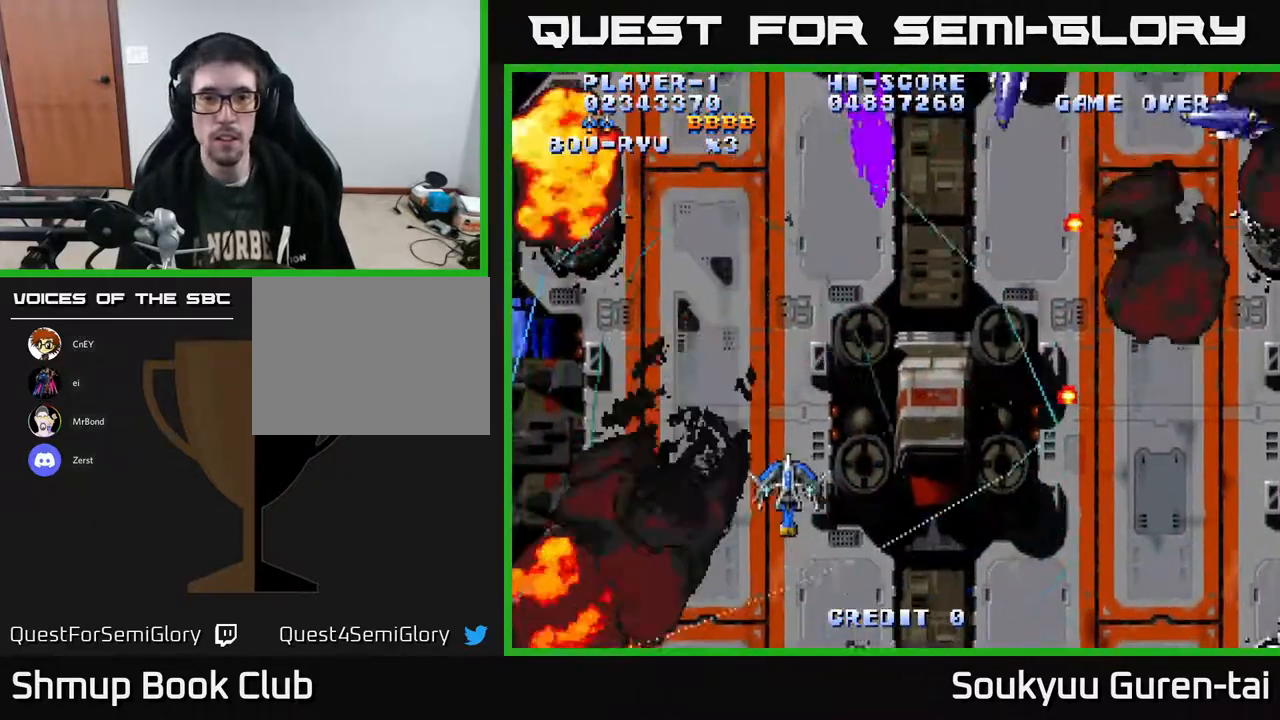
{"buttons": ["A", "DPAD_DOWN", "DPAD_RIGHT"], "right_stick": "center", "events": [[117, "DPAD_LEFT", "up"], [150, "DPAD_RIGHT", "down"], [333, "DPAD_UP", "up"], [467, "DPAD_DOWN", "down"]]}
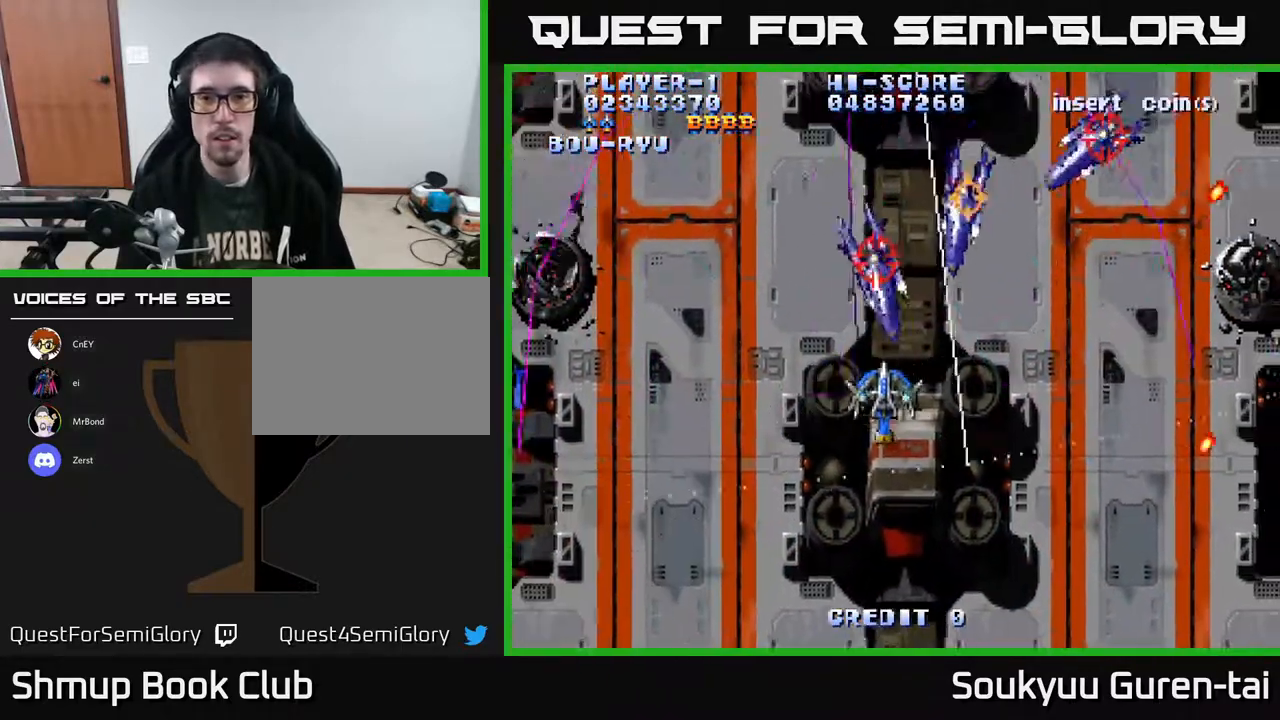
{"buttons": ["A", "DPAD_DOWN"], "right_stick": "center", "events": [[117, "DPAD_DOWN", "up"], [283, "DPAD_DOWN", "down"], [450, "DPAD_RIGHT", "up"]]}
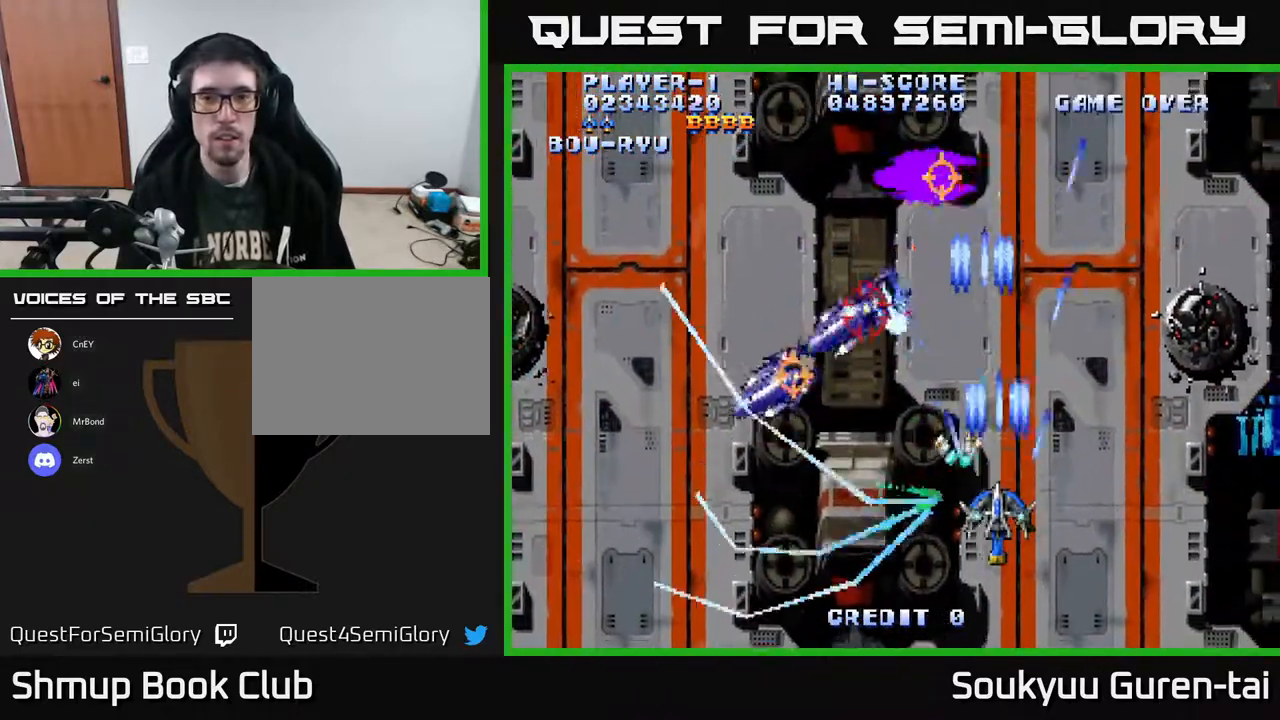
{"buttons": ["A"], "right_stick": "center", "events": [[133, "DPAD_DOWN", "up"]]}
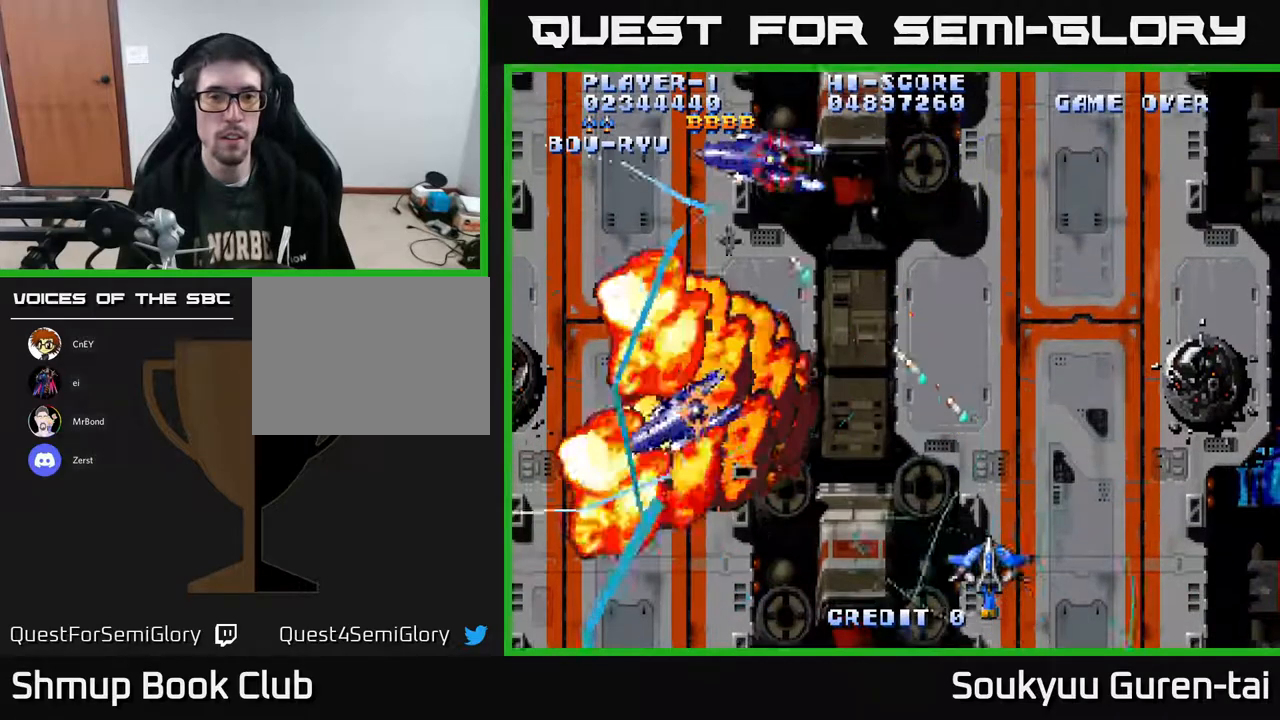
{"buttons": ["A", "DPAD_LEFT"], "right_stick": "center", "events": [[17, "DPAD_LEFT", "down"]]}
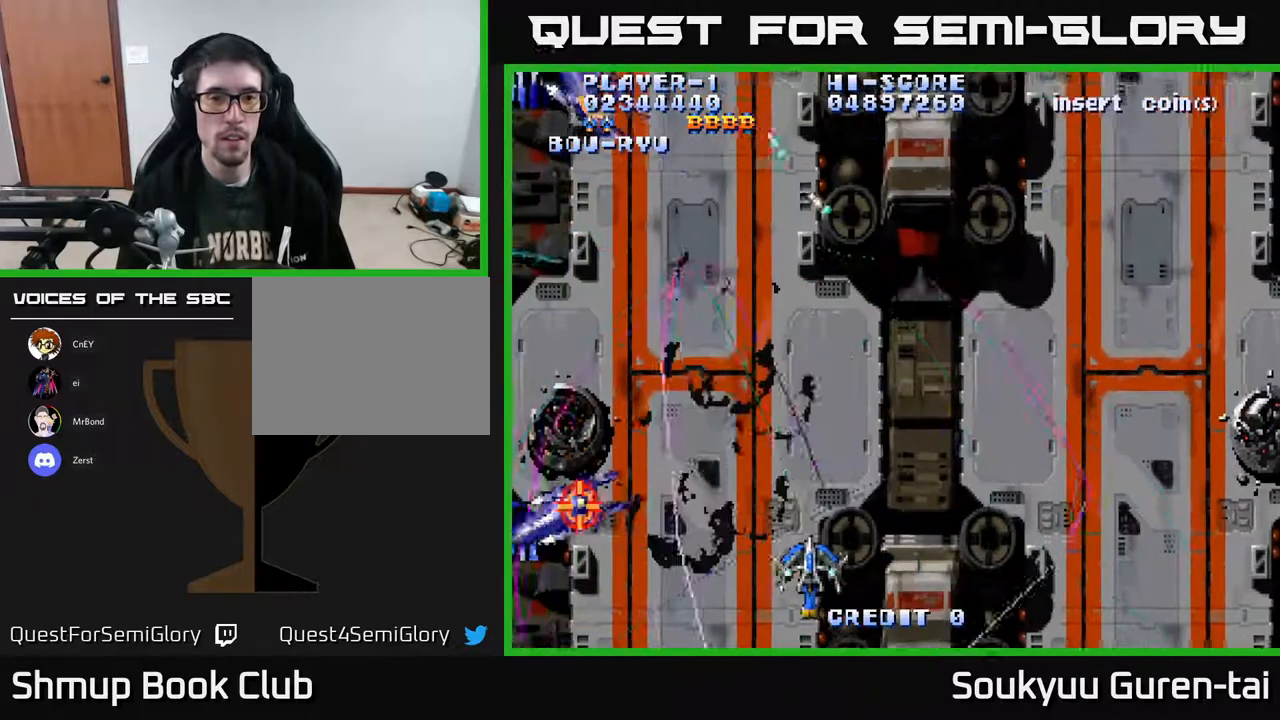
{"buttons": ["A", "DPAD_UP"], "right_stick": "center", "events": [[250, "DPAD_UP", "down"], [467, "DPAD_LEFT", "up"]]}
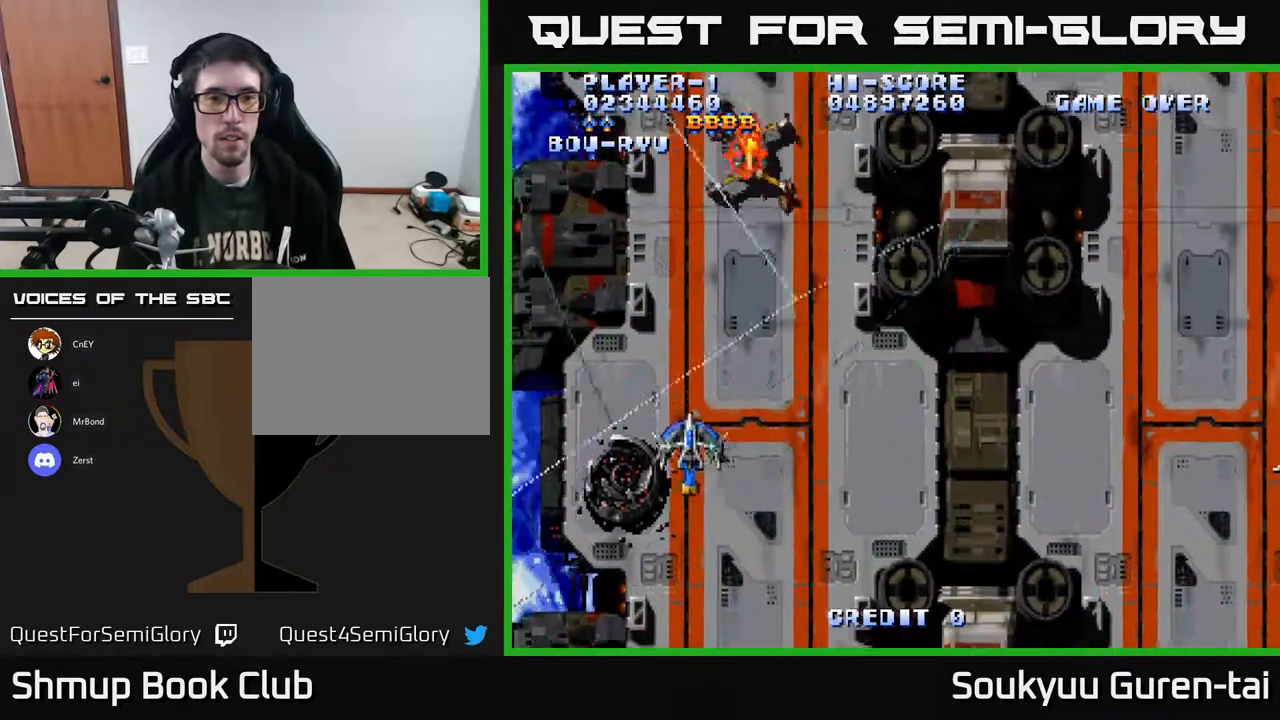
{"buttons": ["A", "DPAD_RIGHT"], "right_stick": "center", "events": [[100, "DPAD_RIGHT", "down"], [300, "DPAD_UP", "up"]]}
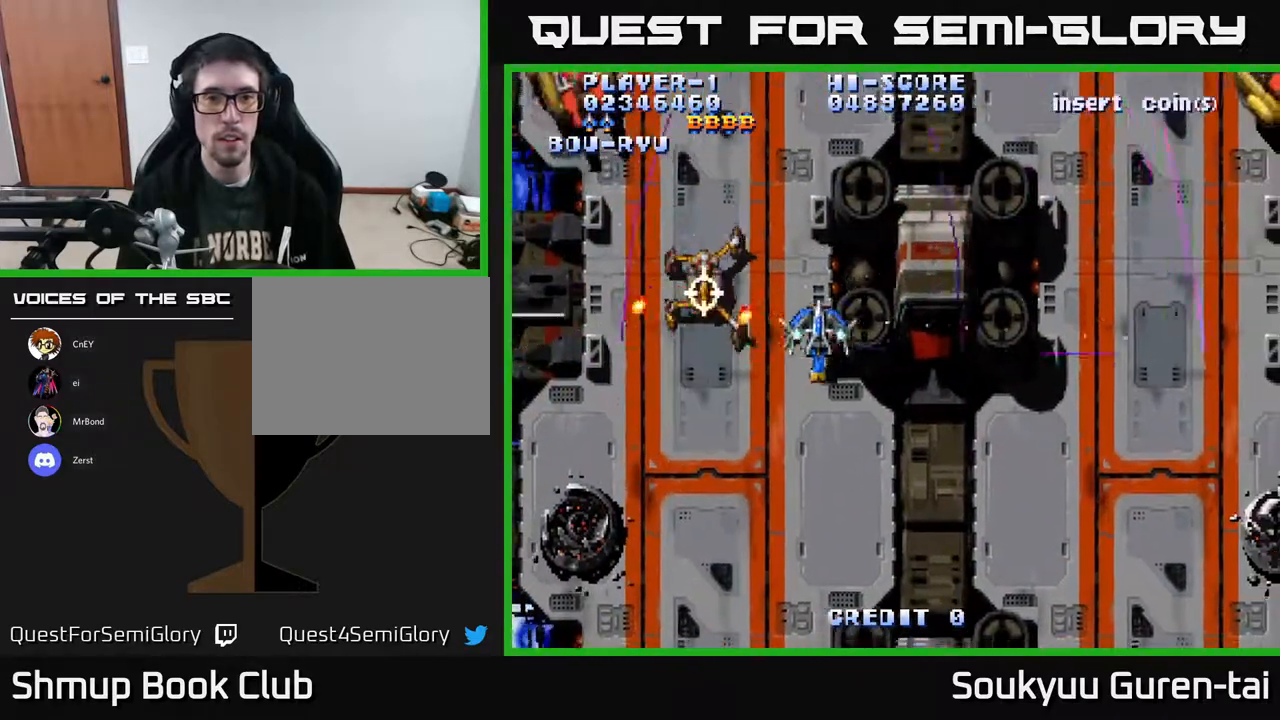
{"buttons": ["A", "DPAD_RIGHT"], "right_stick": "center", "events": [[17, "DPAD_UP", "down"], [267, "DPAD_UP", "up"]]}
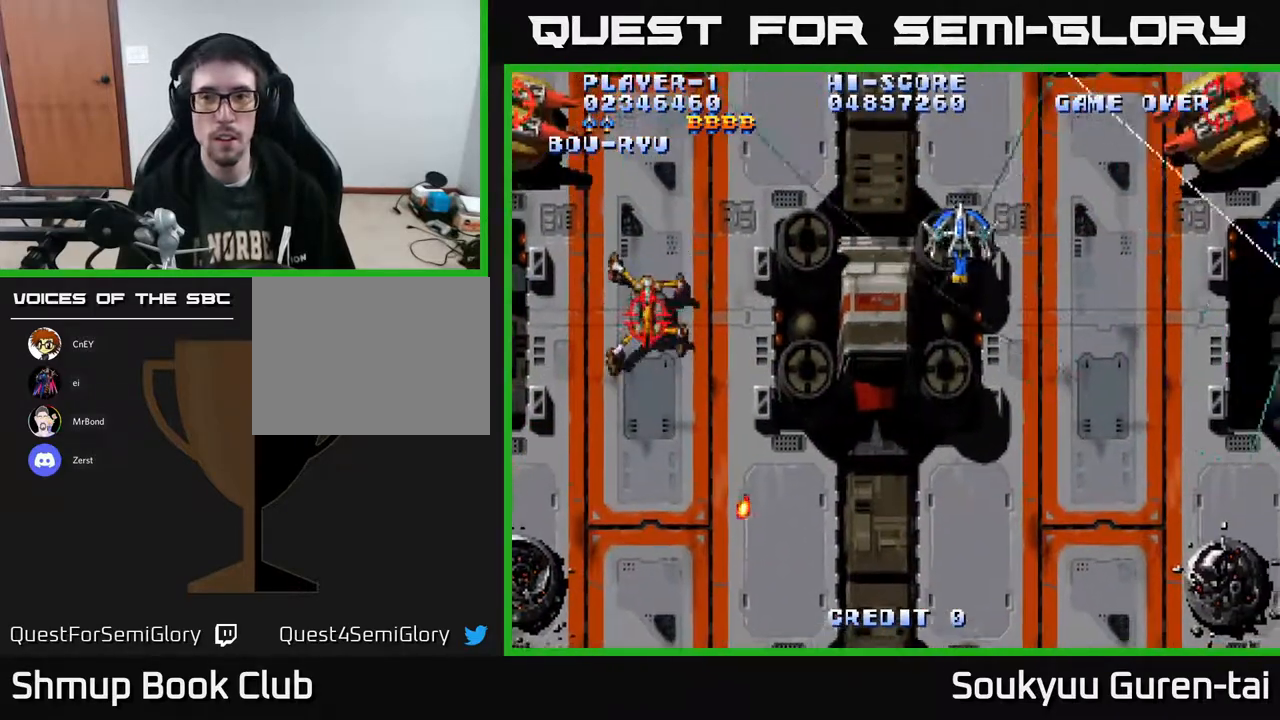
{"buttons": ["A", "DPAD_DOWN"], "right_stick": "center", "events": [[33, "DPAD_UP", "down"], [83, "DPAD_RIGHT", "up"], [167, "DPAD_LEFT", "down"], [183, "DPAD_UP", "up"], [217, "DPAD_DOWN", "down"], [300, "DPAD_LEFT", "up"], [367, "DPAD_RIGHT", "down"], [383, "DPAD_RIGHT", "up"]]}
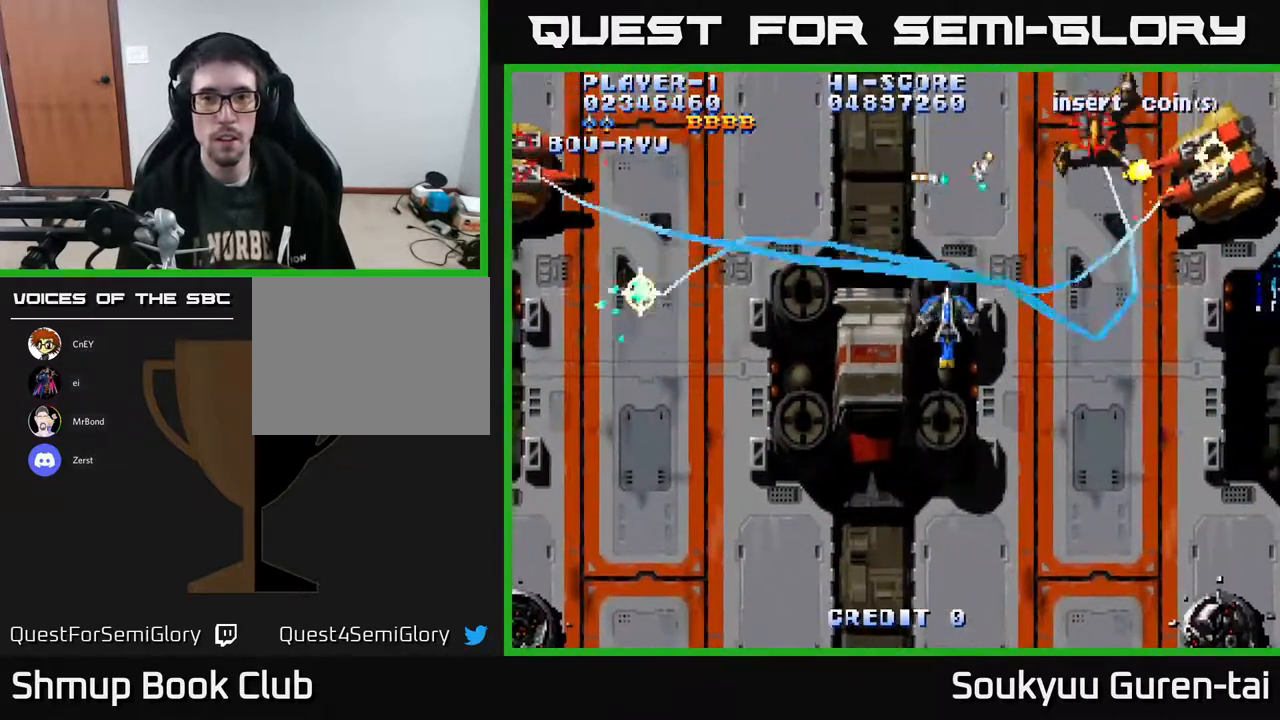
{"buttons": ["A", "DPAD_RIGHT"], "right_stick": "center", "events": [[333, "DPAD_RIGHT", "down"], [367, "DPAD_DOWN", "up"]]}
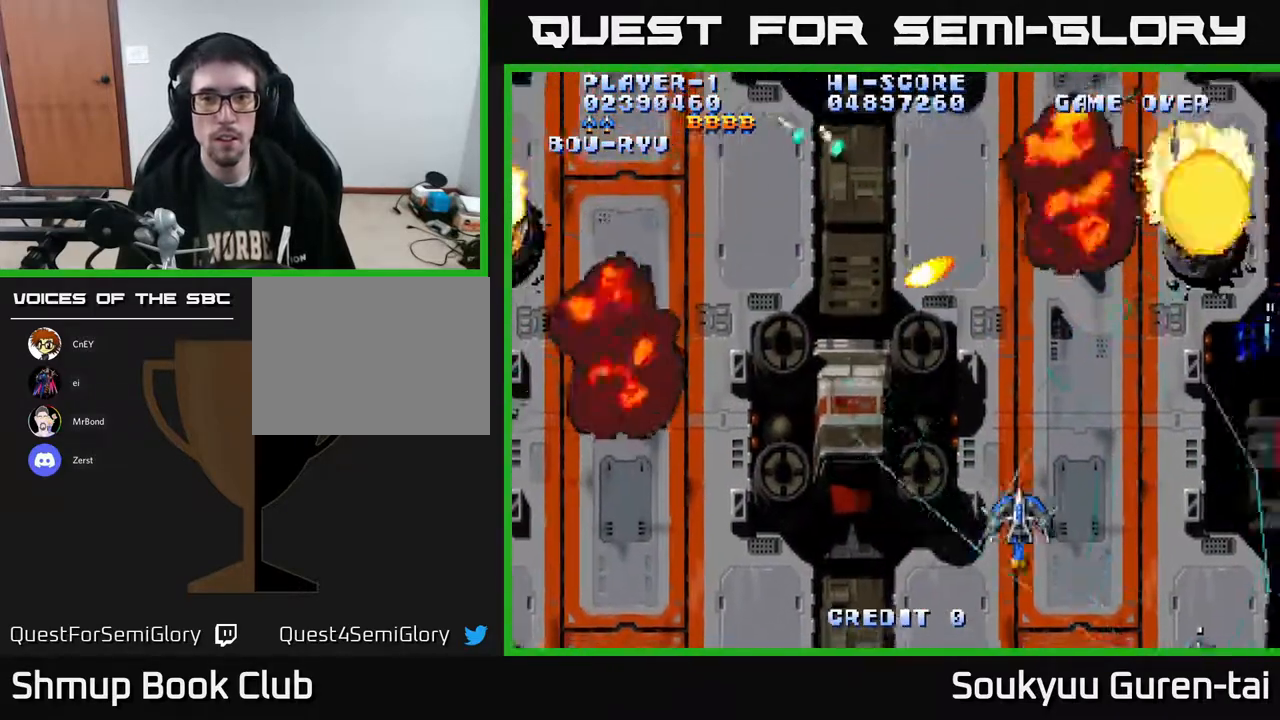
{"buttons": ["A", "DPAD_UP"], "right_stick": "center", "events": [[167, "DPAD_RIGHT", "up"], [167, "DPAD_UP", "down"]]}
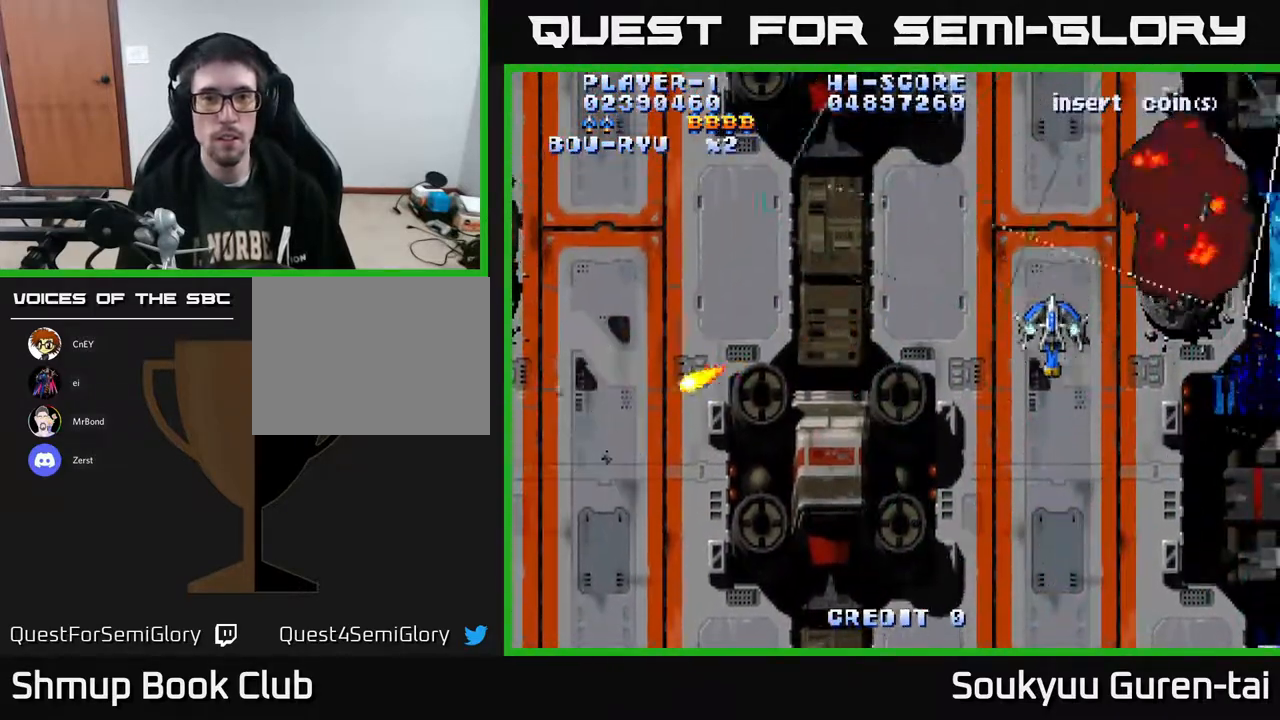
{"buttons": ["A", "DPAD_LEFT"], "right_stick": "center", "events": [[150, "DPAD_LEFT", "down"], [283, "DPAD_UP", "up"]]}
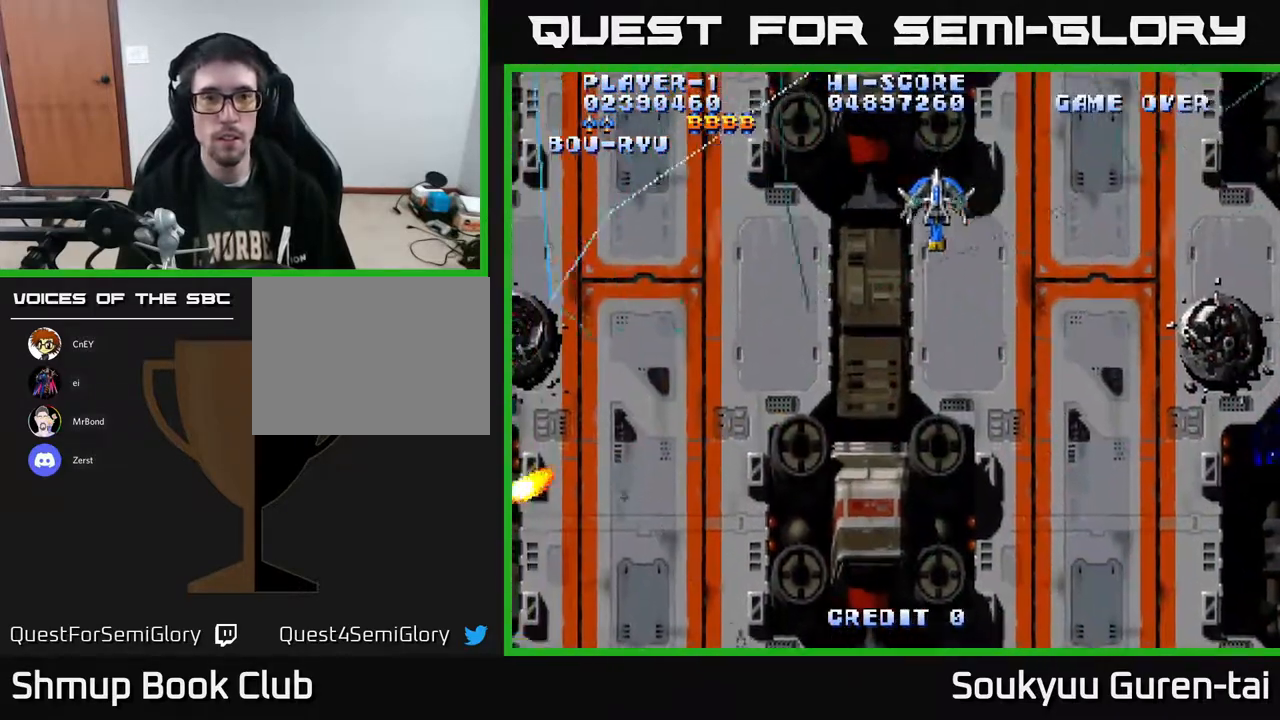
{"buttons": ["A", "DPAD_DOWN", "DPAD_LEFT"], "right_stick": "center", "events": [[350, "DPAD_DOWN", "down"]]}
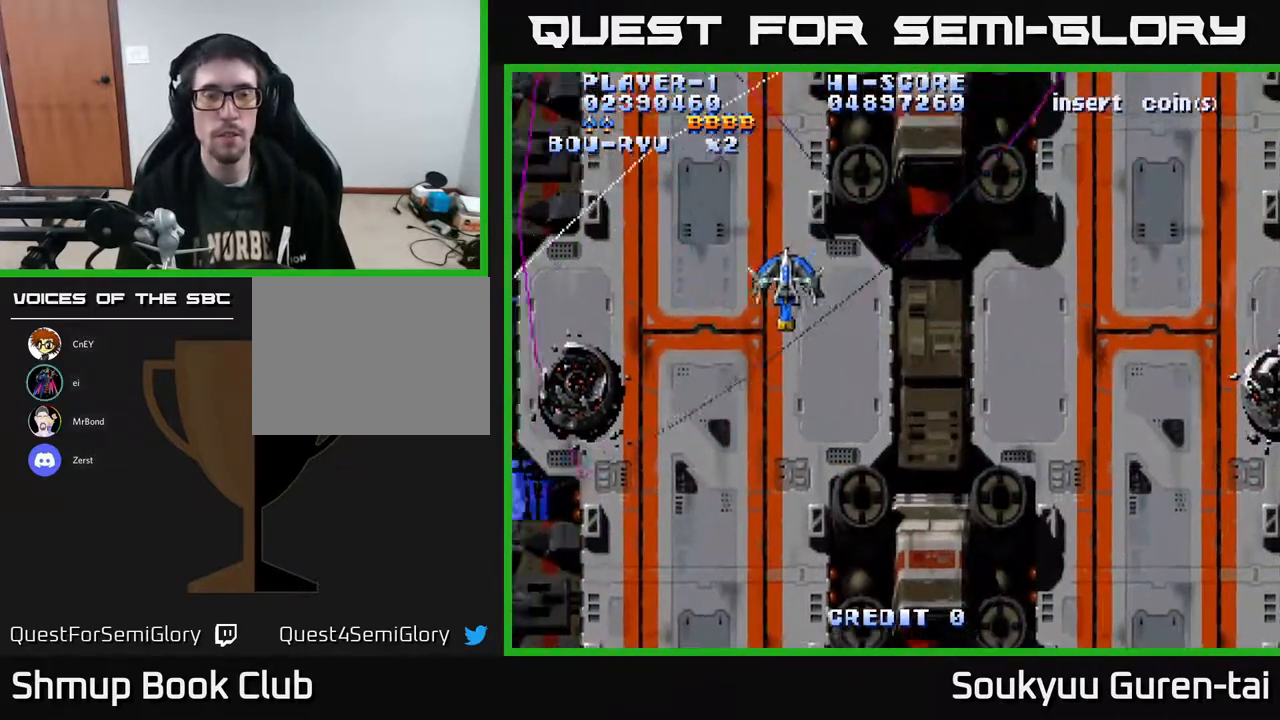
{"buttons": ["A", "DPAD_RIGHT"], "right_stick": "center", "events": [[150, "DPAD_DOWN", "up"], [233, "DPAD_UP", "down"], [317, "DPAD_LEFT", "up"], [367, "DPAD_RIGHT", "down"], [450, "DPAD_UP", "up"]]}
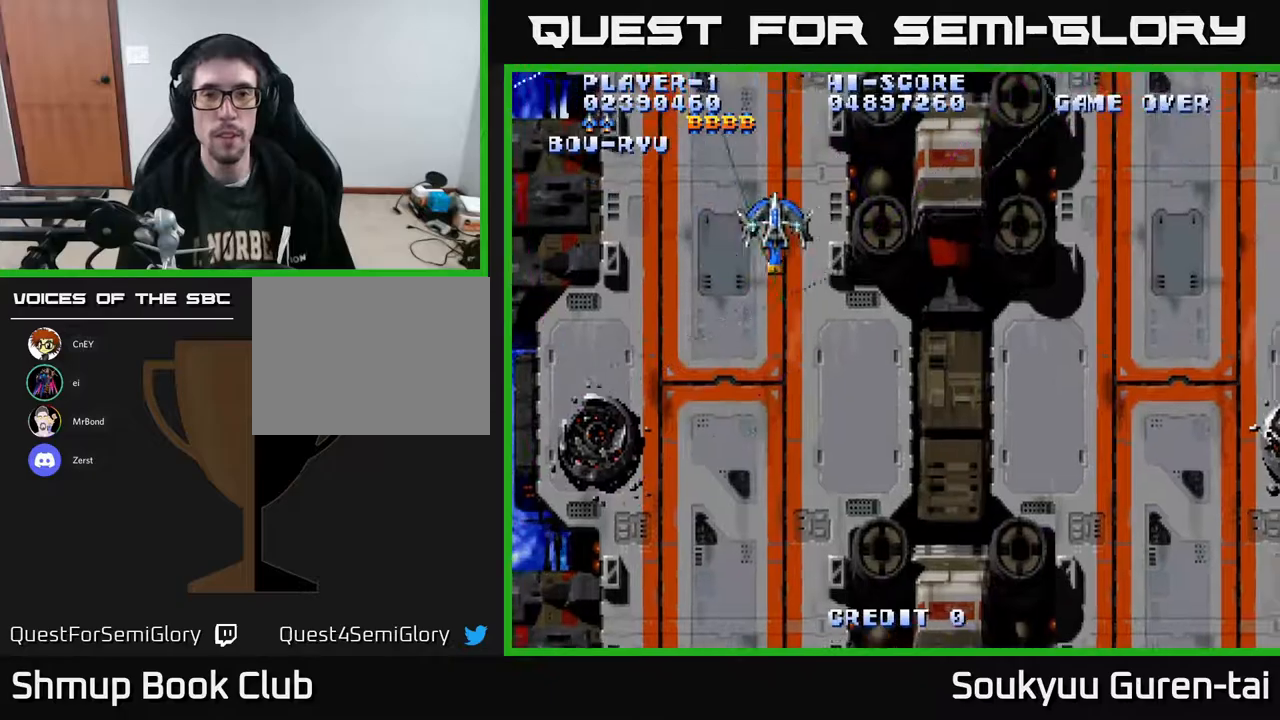
{"buttons": ["A", "DPAD_RIGHT"], "right_stick": "center", "events": []}
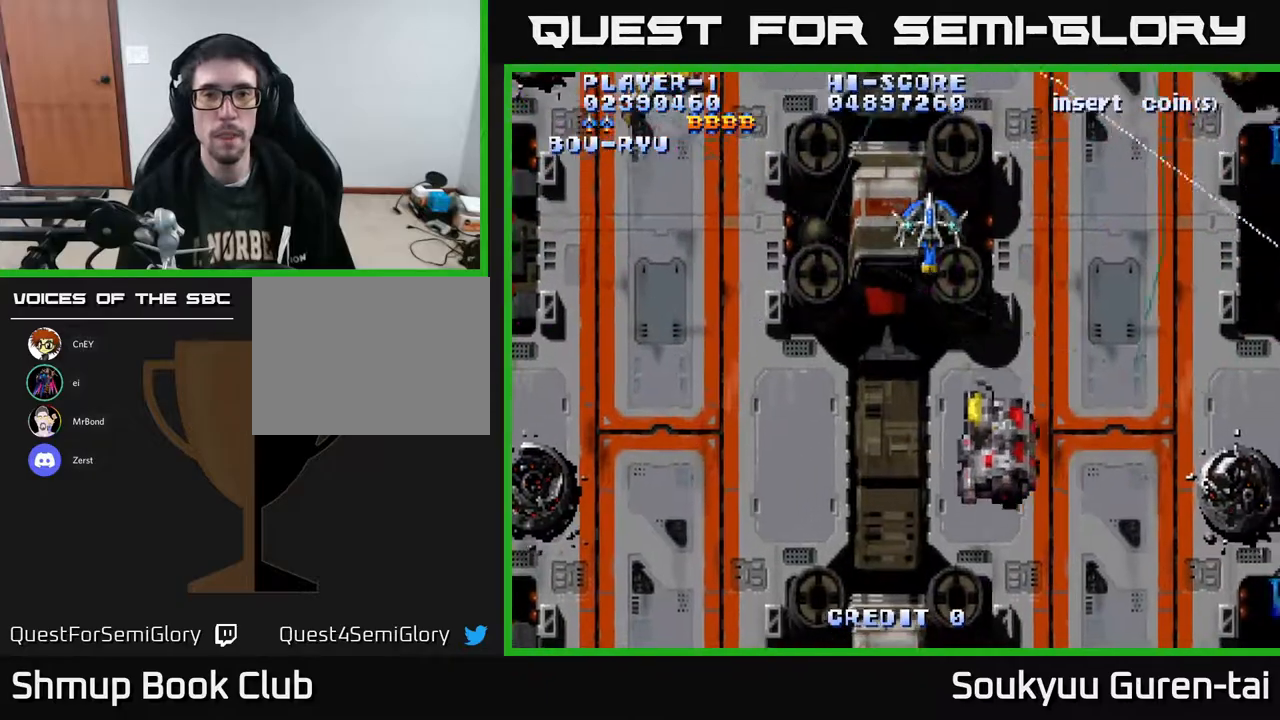
{"buttons": ["A", "DPAD_DOWN", "DPAD_LEFT"], "right_stick": "center", "events": [[183, "DPAD_DOWN", "down"], [217, "DPAD_RIGHT", "up"], [400, "DPAD_LEFT", "down"]]}
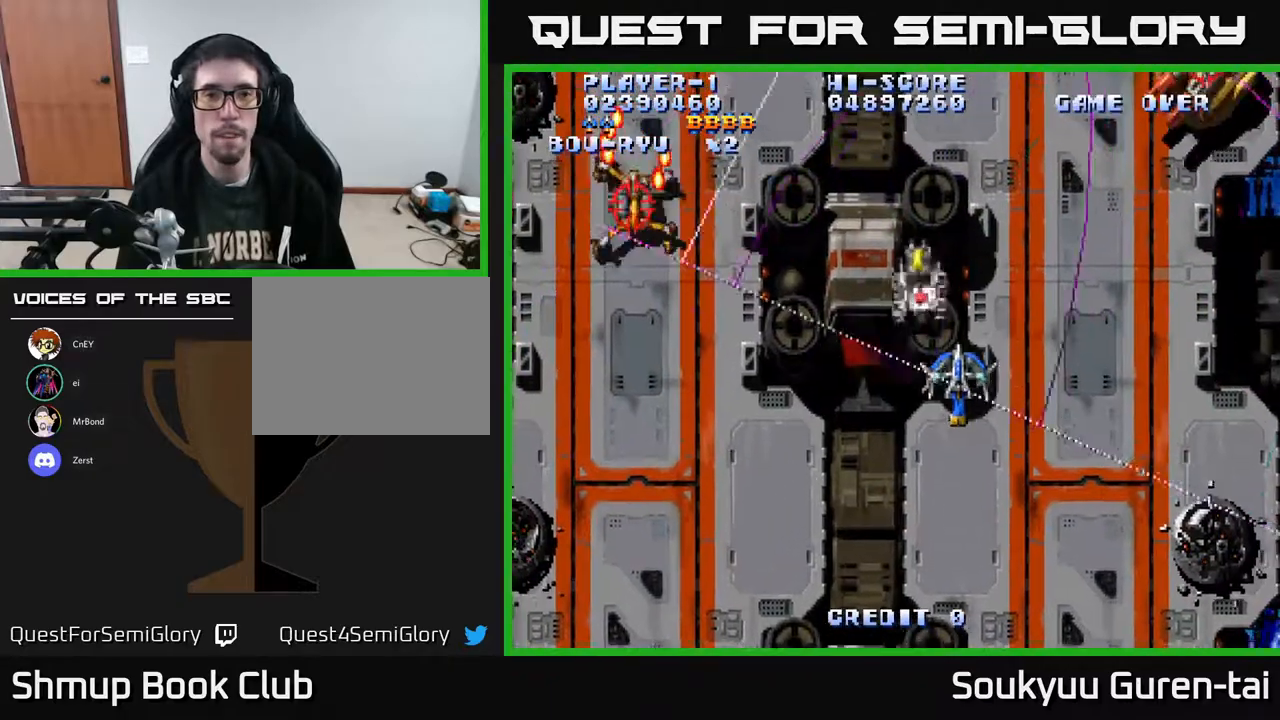
{"buttons": ["A", "DPAD_DOWN"], "right_stick": "center", "events": [[167, "DPAD_DOWN", "up"], [217, "DPAD_UP", "down"], [233, "DPAD_LEFT", "up"], [300, "DPAD_RIGHT", "down"], [400, "DPAD_UP", "up"], [433, "DPAD_RIGHT", "up"], [467, "DPAD_DOWN", "down"]]}
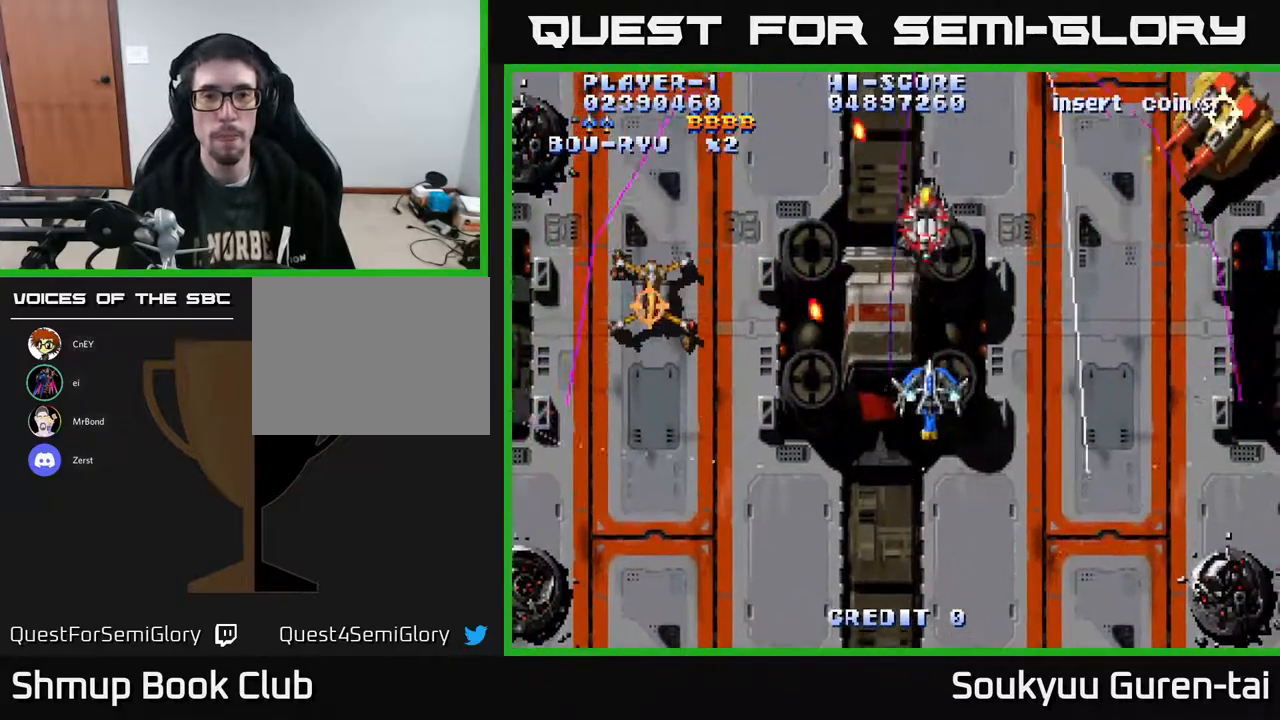
{"buttons": ["A", "DPAD_DOWN", "DPAD_LEFT"], "right_stick": "center"}
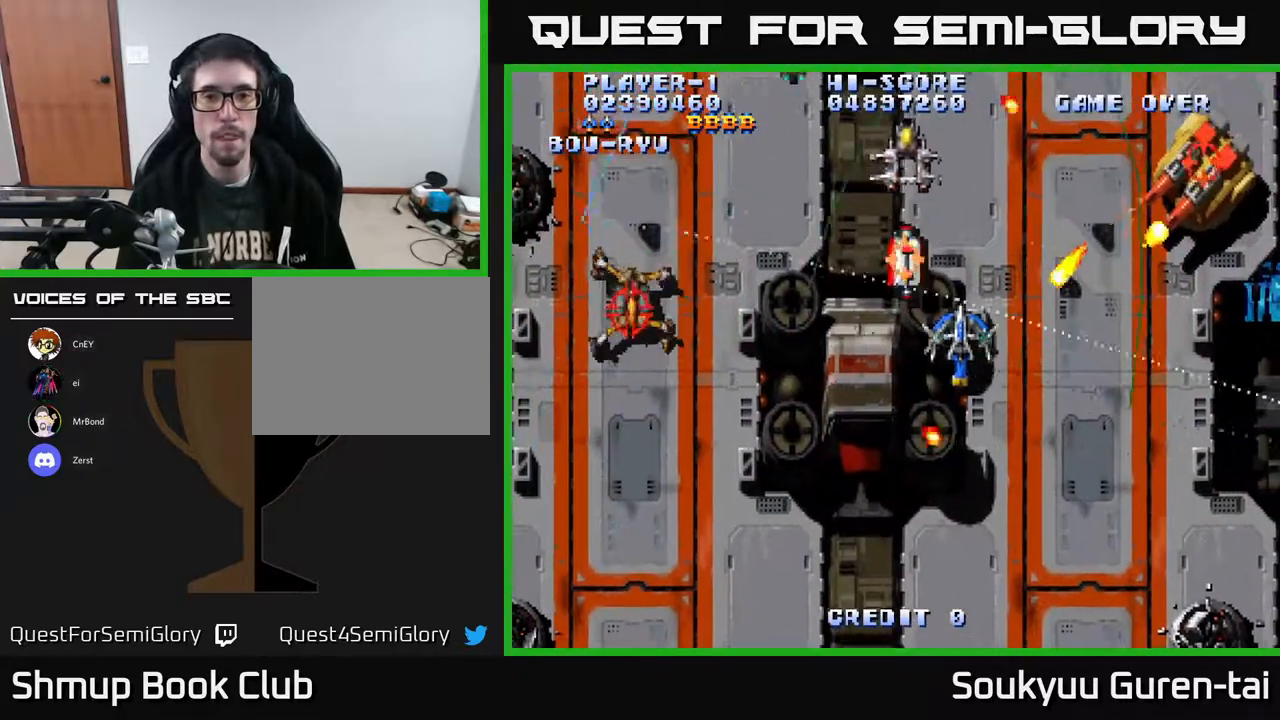
{"buttons": ["A", "DPAD_UP"], "right_stick": "center", "events": [[33, "DPAD_LEFT", "up"], [100, "DPAD_LEFT", "down"], [133, "DPAD_DOWN", "up"], [350, "DPAD_UP", "down"], [383, "DPAD_LEFT", "up"]]}
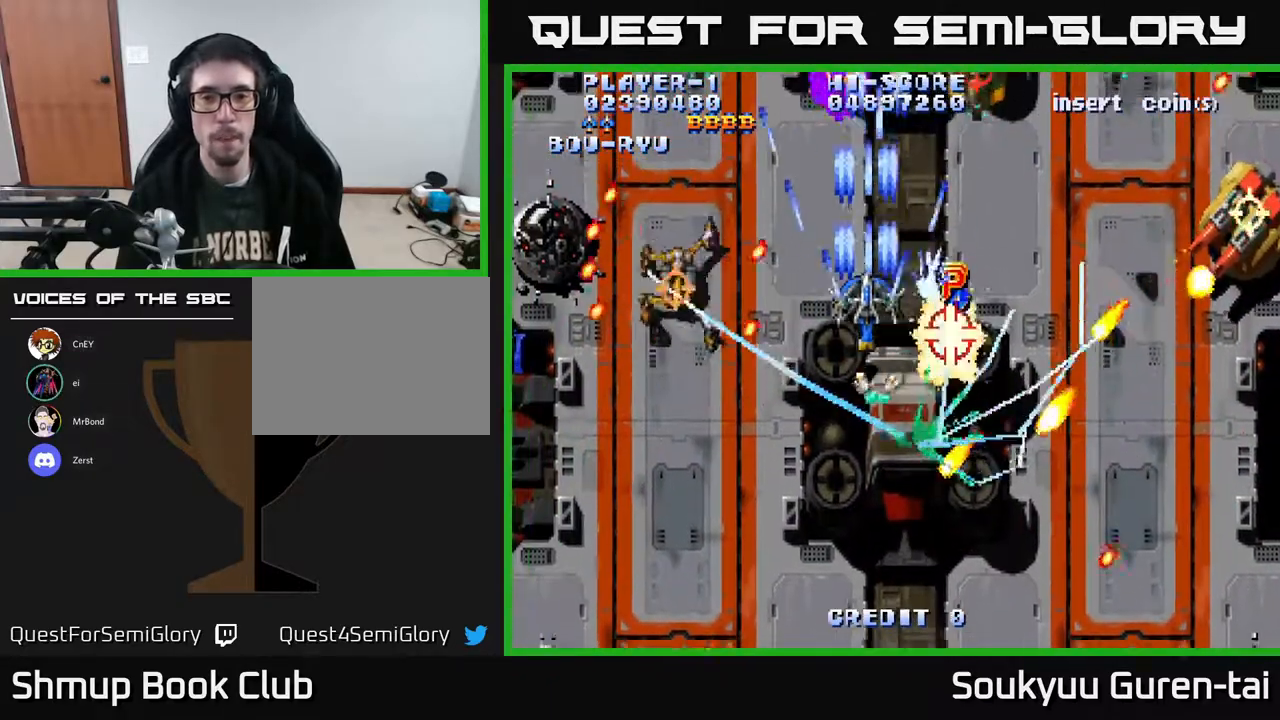
{"buttons": ["A", "DPAD_DOWN", "DPAD_RIGHT"], "right_stick": "center", "events": [[83, "DPAD_RIGHT", "down"], [167, "DPAD_UP", "up"], [300, "DPAD_UP", "down"], [333, "DPAD_RIGHT", "up"], [417, "DPAD_UP", "up"], [433, "DPAD_RIGHT", "down"], [467, "DPAD_DOWN", "down"]]}